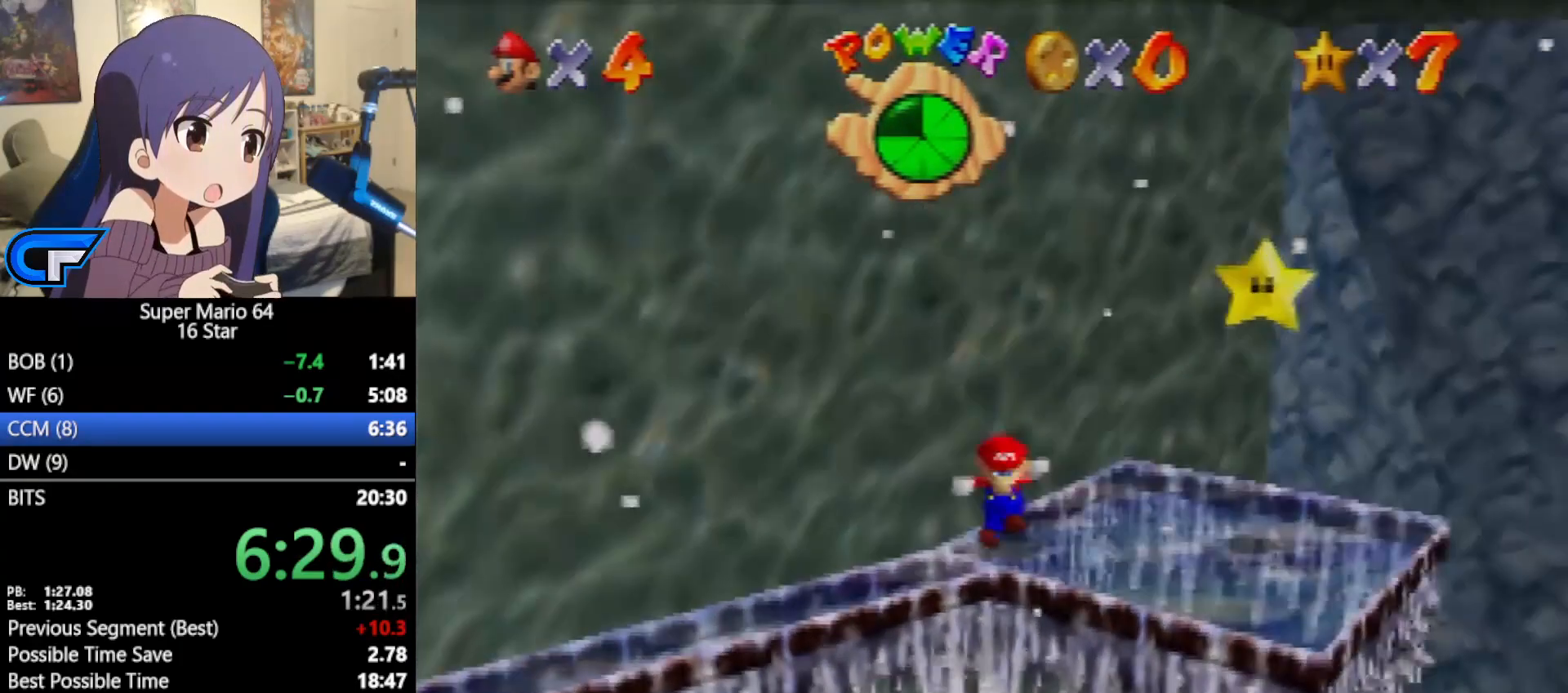
Gameplay with a controller (Nintendo layout); each line is a JSON object with the inputs held at the frame after it. "events" lists button and stick changes between this image and that frame as [ms after this image, input, new state], when the widget could be followed in between. Not read: L1 L3 R3.
{"buttons": [], "left_stick": "right", "events": []}
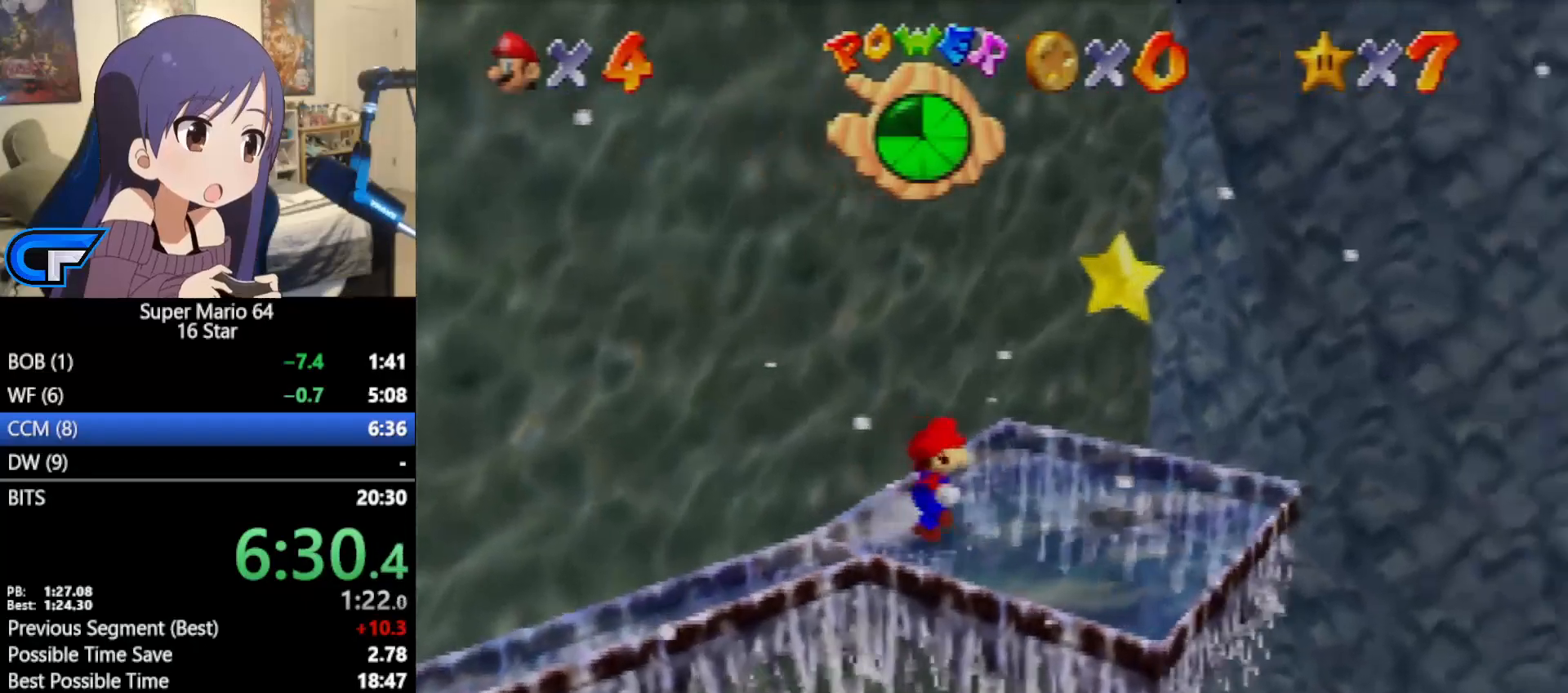
{"buttons": ["Z"], "left_stick": "center", "events": [[350, "A", "down"], [417, "A", "up"], [417, "Z", "down"], [500, "left_stick", "center"]]}
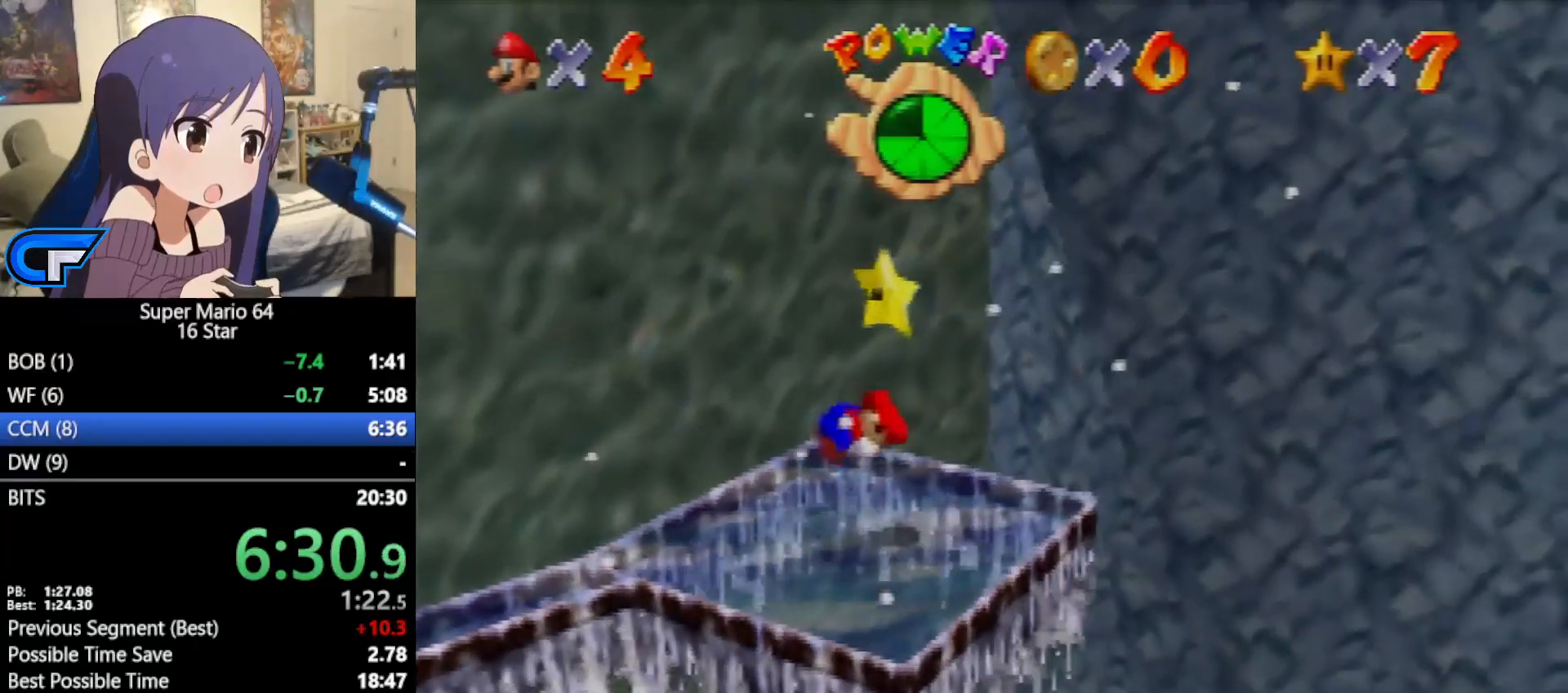
{"buttons": ["Z"], "left_stick": "center", "events": []}
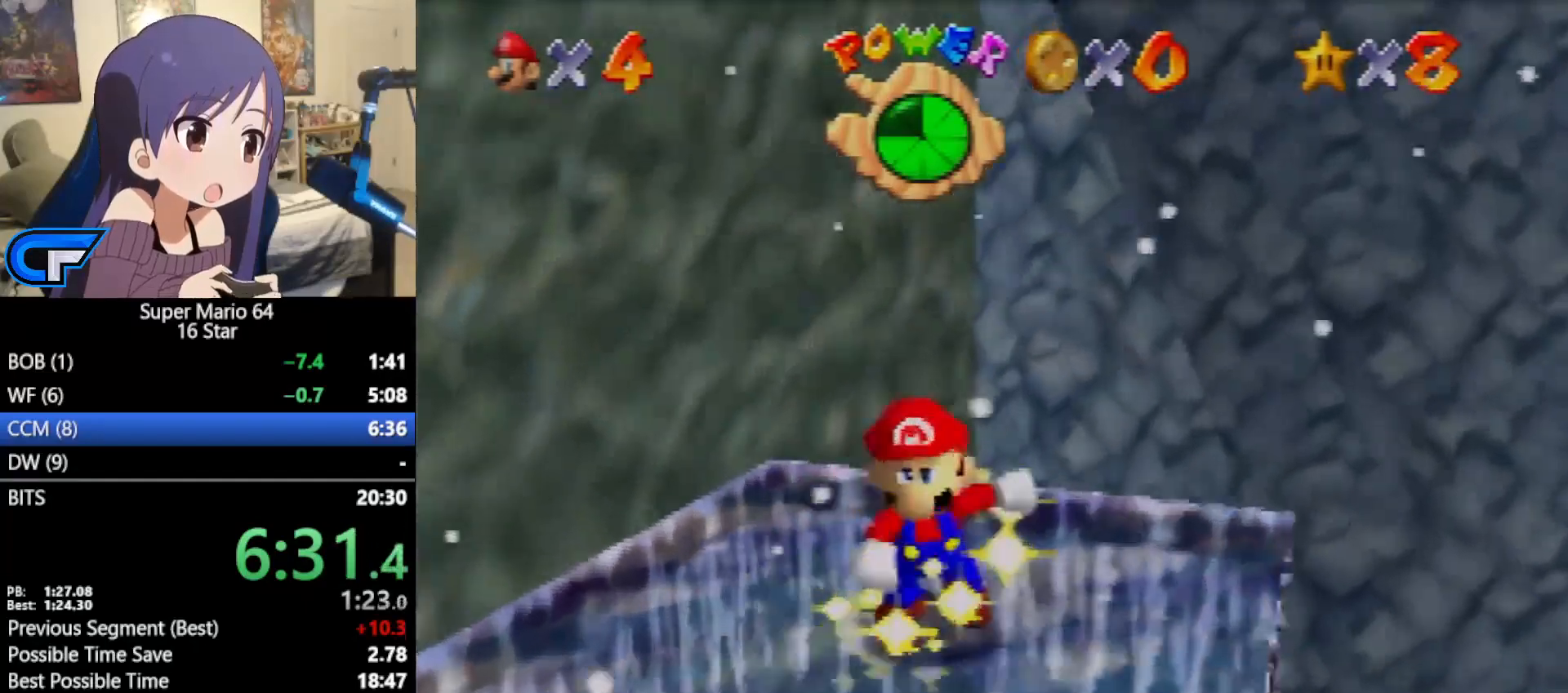
{"buttons": ["Z"], "left_stick": "center", "events": []}
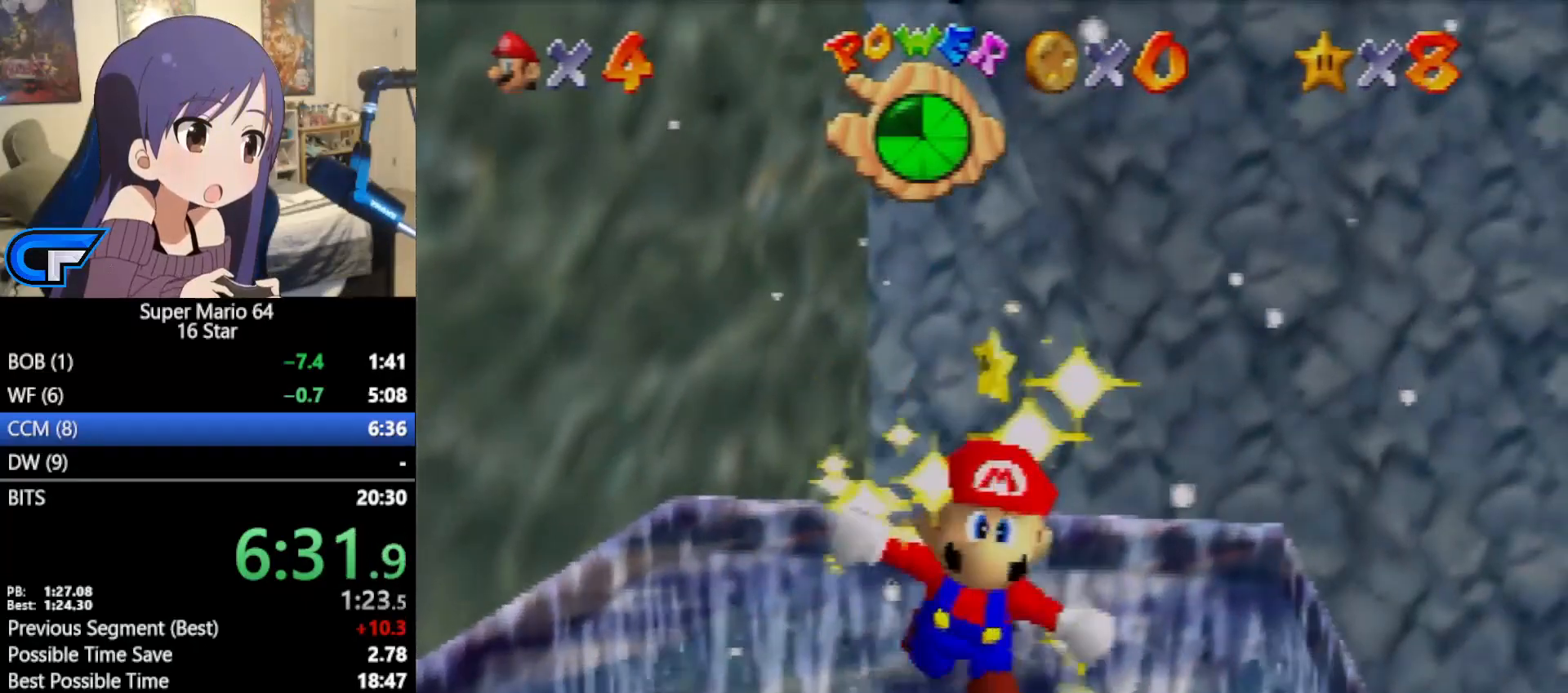
{"buttons": ["Z"], "left_stick": "up-left", "events": [[300, "left_stick", "up-left"]]}
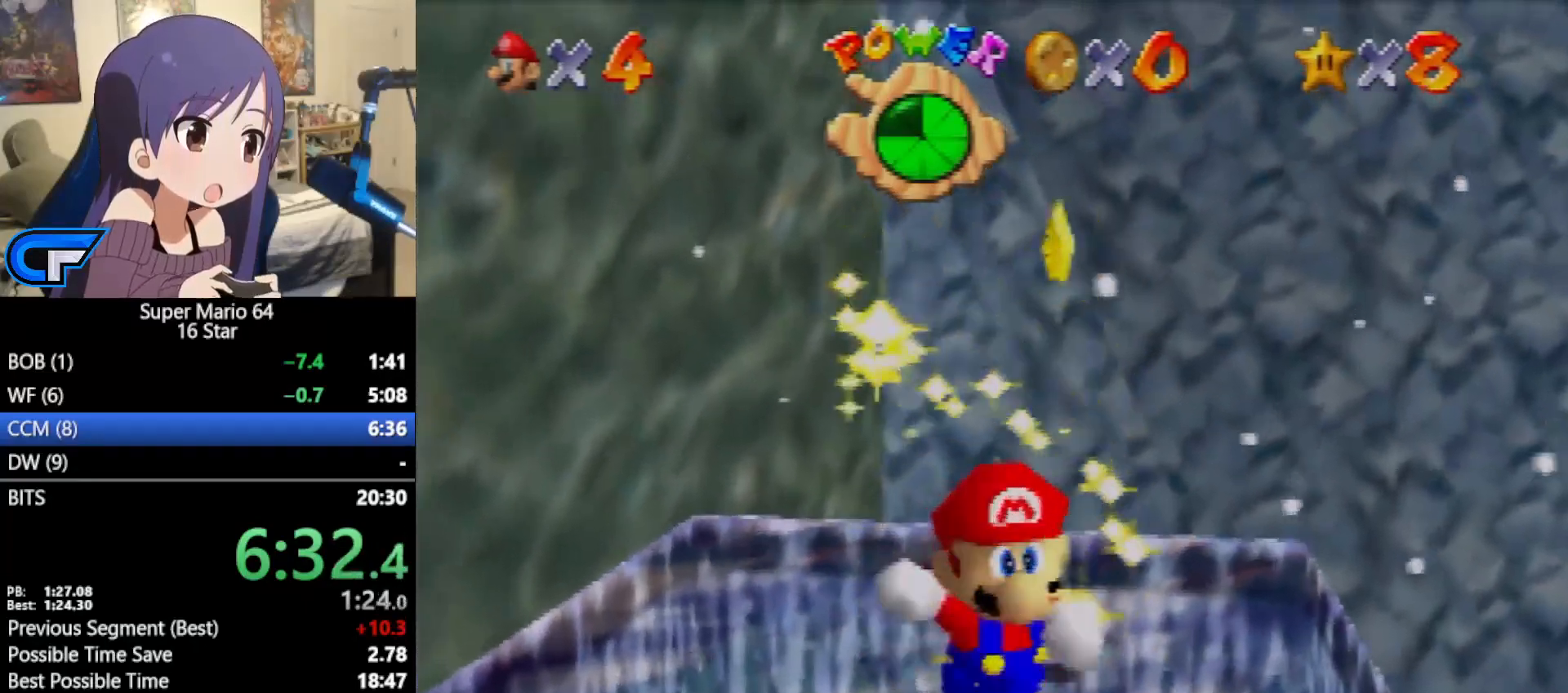
{"buttons": ["Z"], "left_stick": "up-left", "events": []}
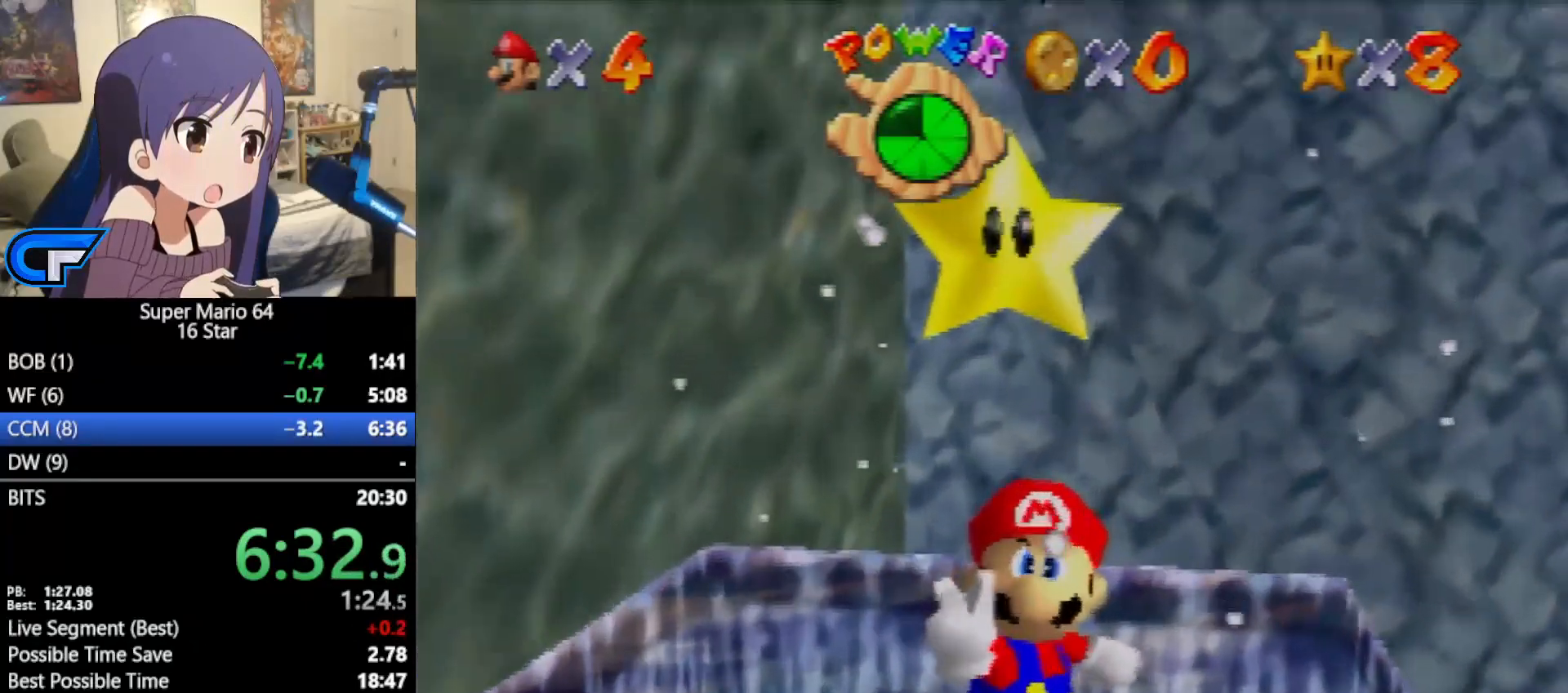
{"buttons": ["Z"], "left_stick": "center", "events": [[267, "left_stick", "center"]]}
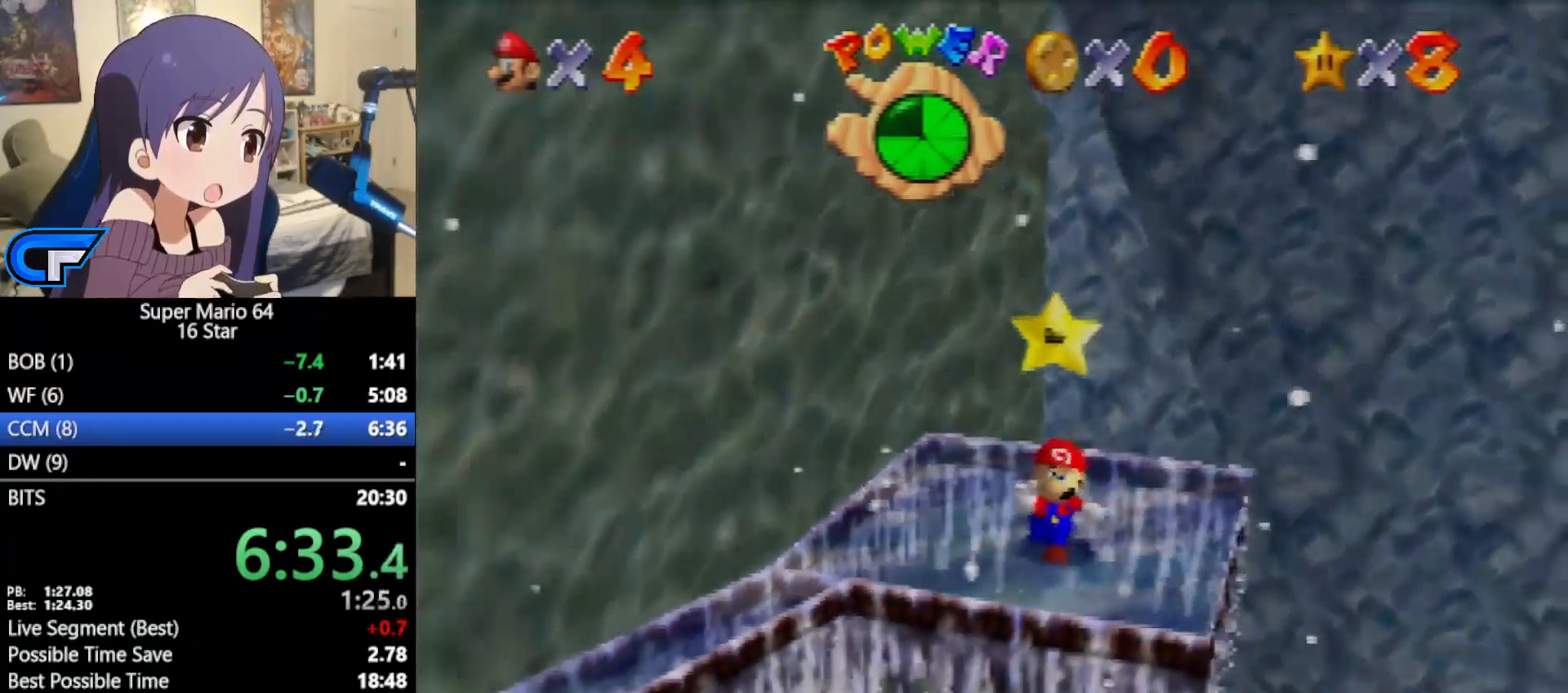
{"buttons": ["Z"], "left_stick": "center", "events": []}
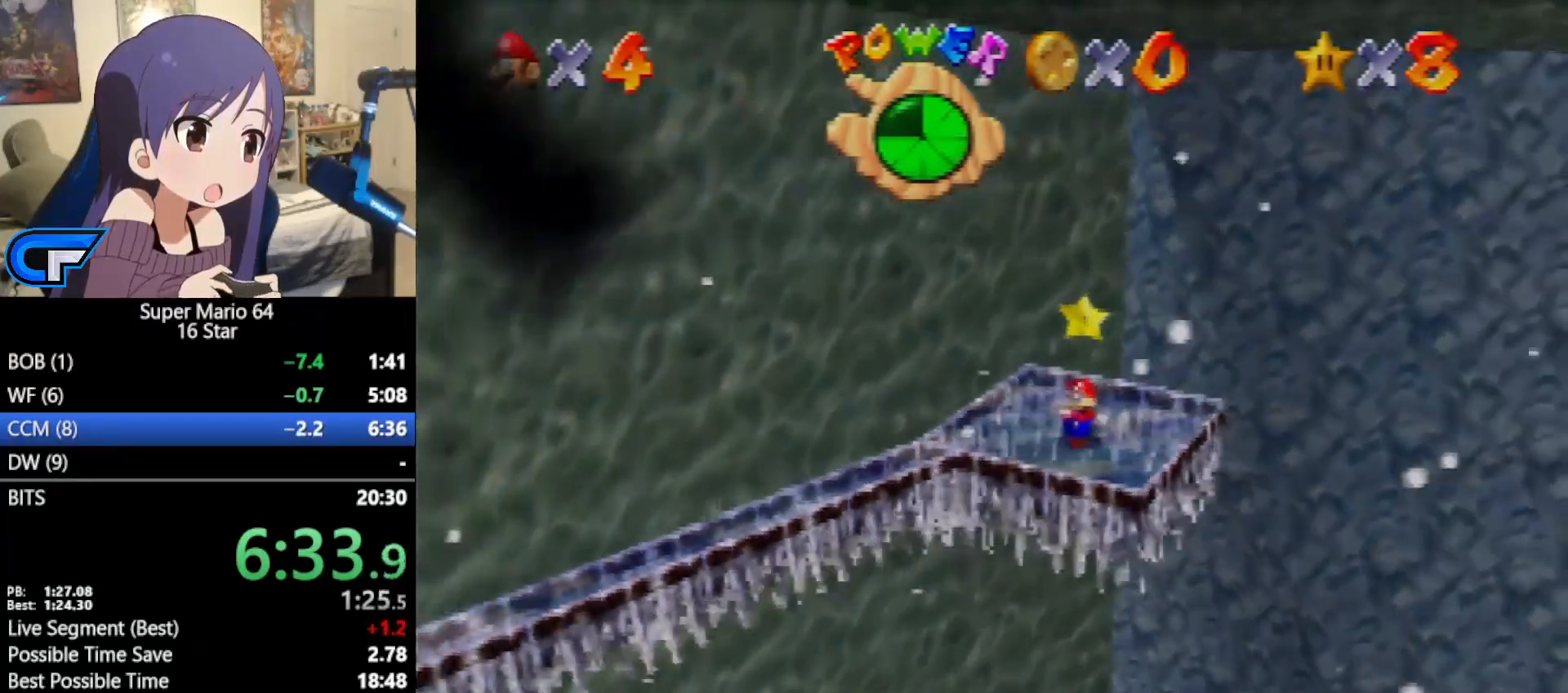
{"buttons": ["Z"], "left_stick": "center", "events": [[167, "START", "down"], [200, "START", "up"]]}
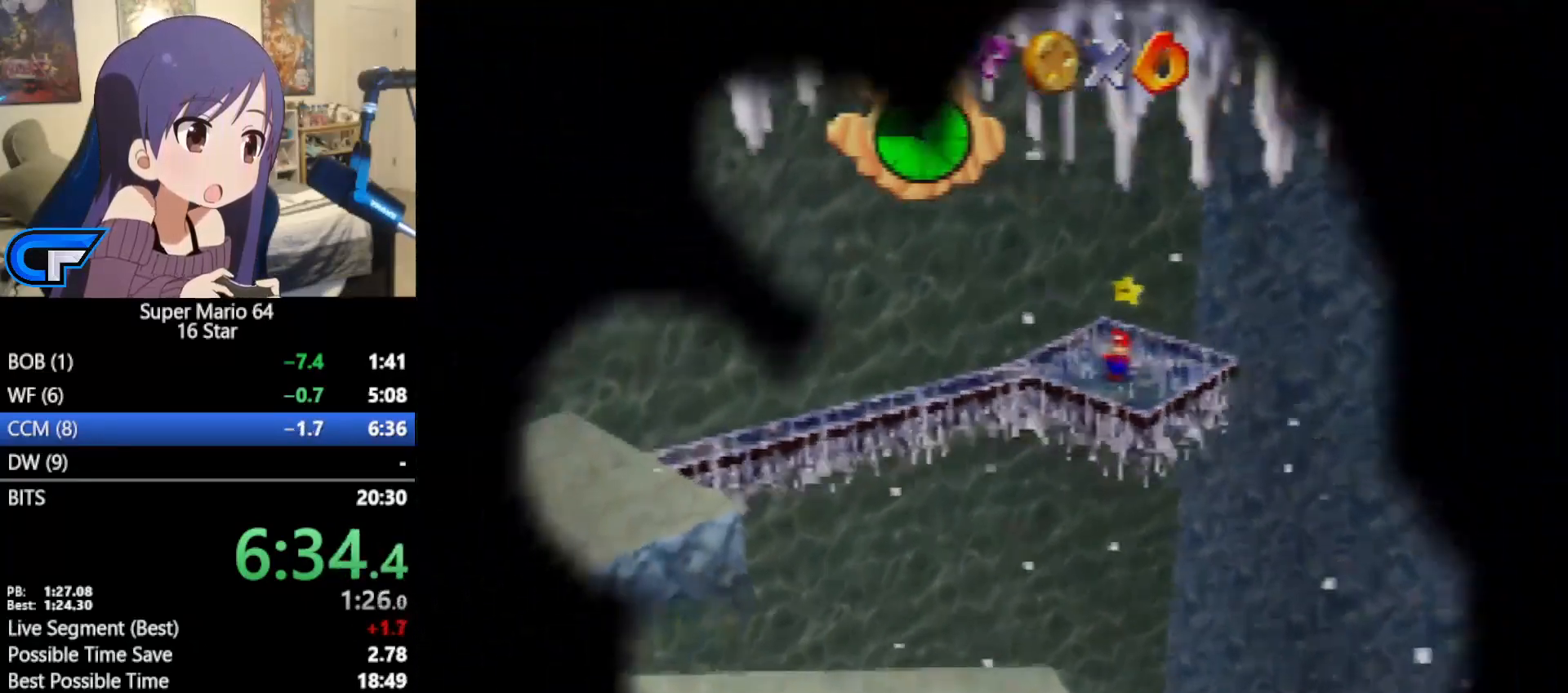
{"buttons": ["Z"], "left_stick": "center", "events": [[167, "START", "down"], [217, "START", "up"]]}
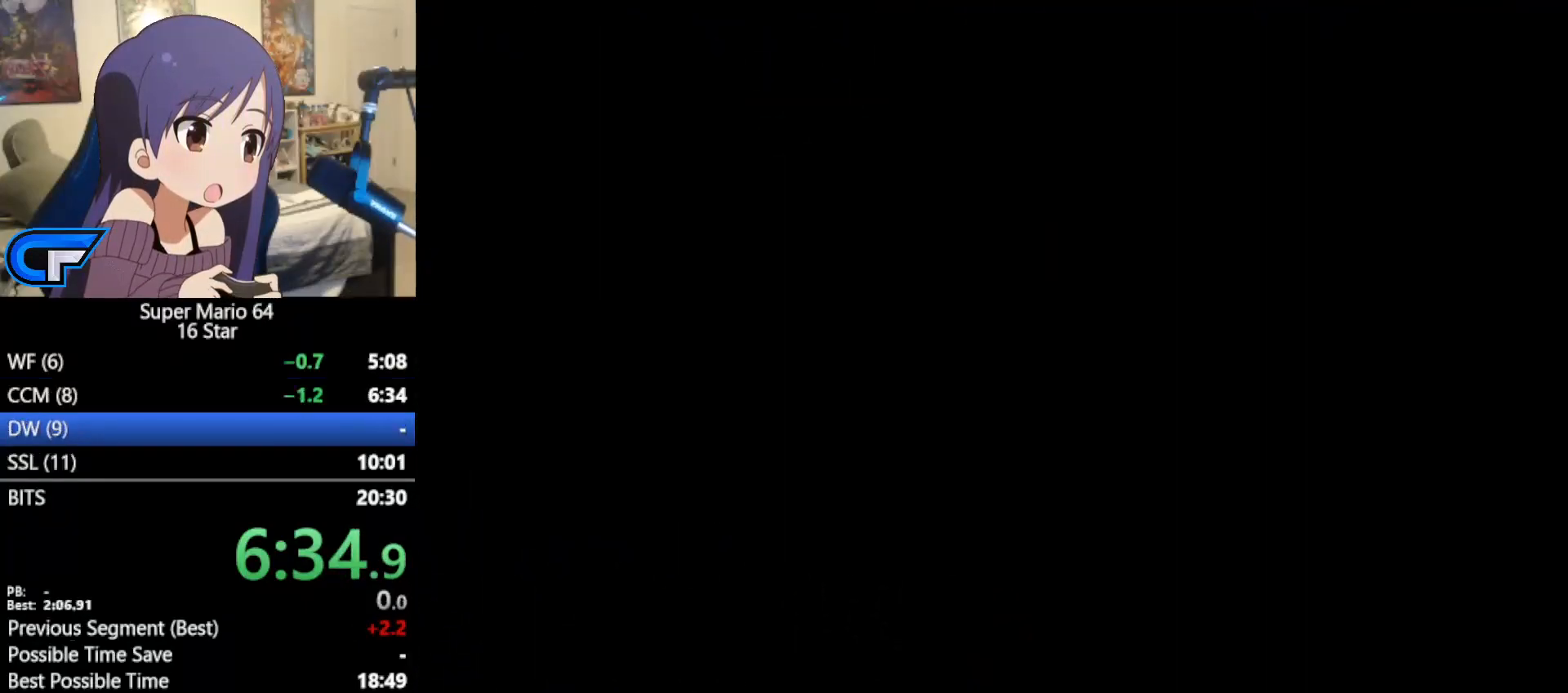
{"buttons": ["Z"], "left_stick": "center", "events": []}
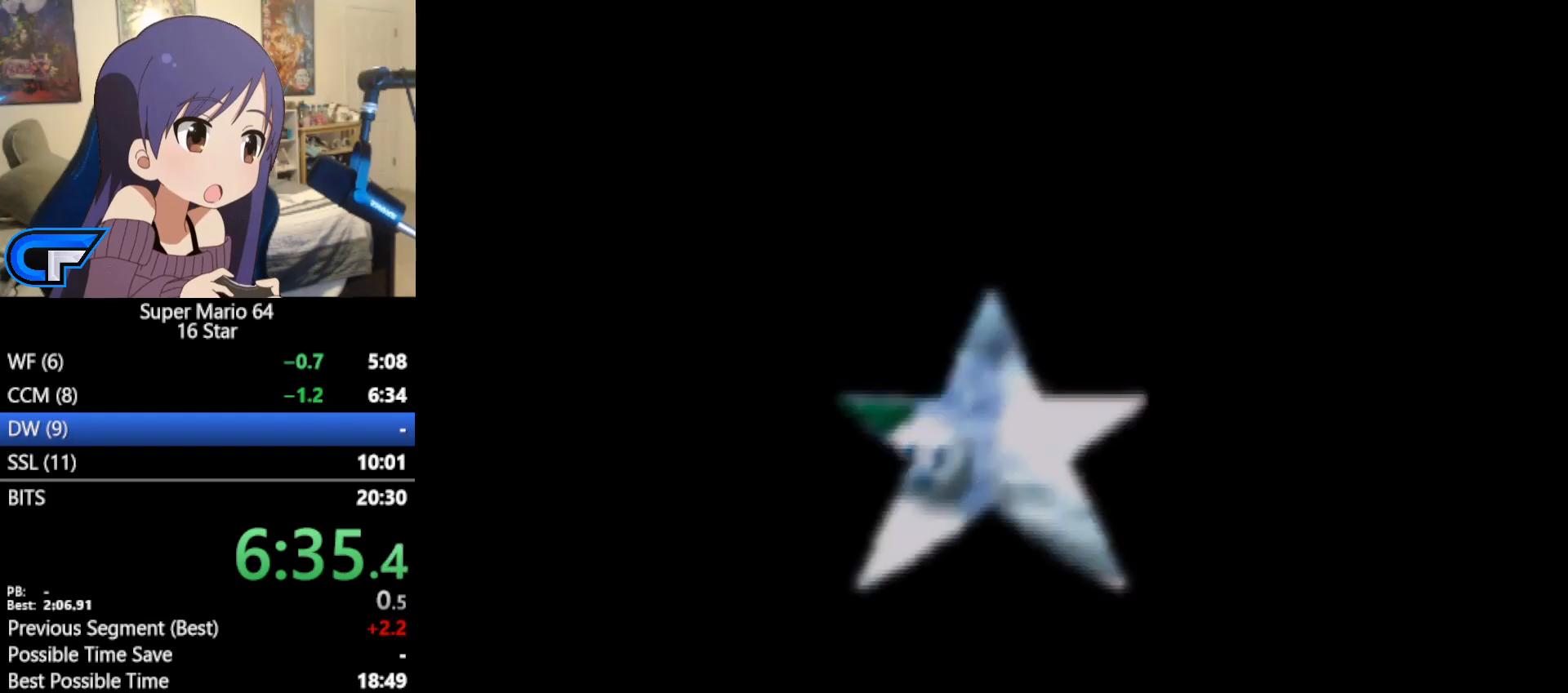
{"buttons": ["Z"], "left_stick": "up-left", "events": [[250, "left_stick", "up-left"]]}
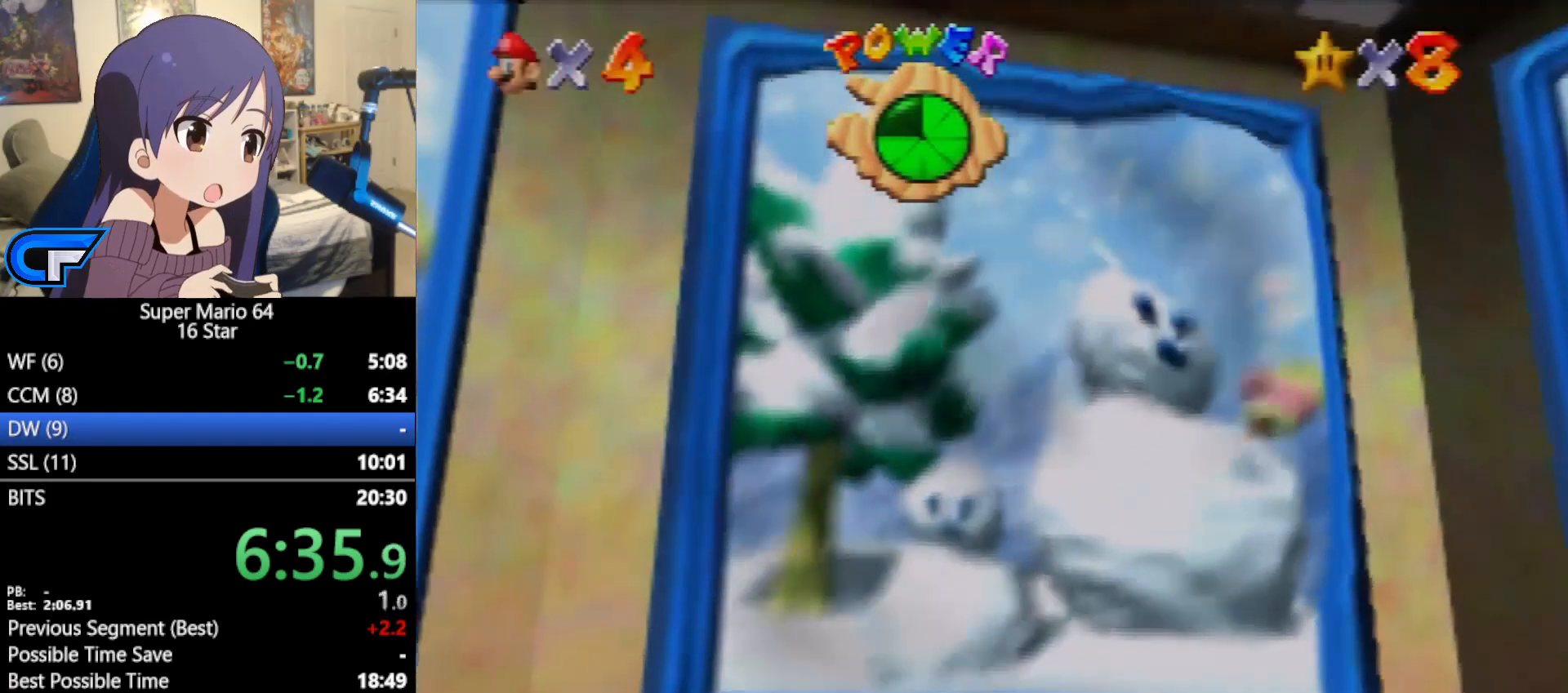
{"buttons": ["Z"], "left_stick": "center", "events": [[167, "left_stick", "center"]]}
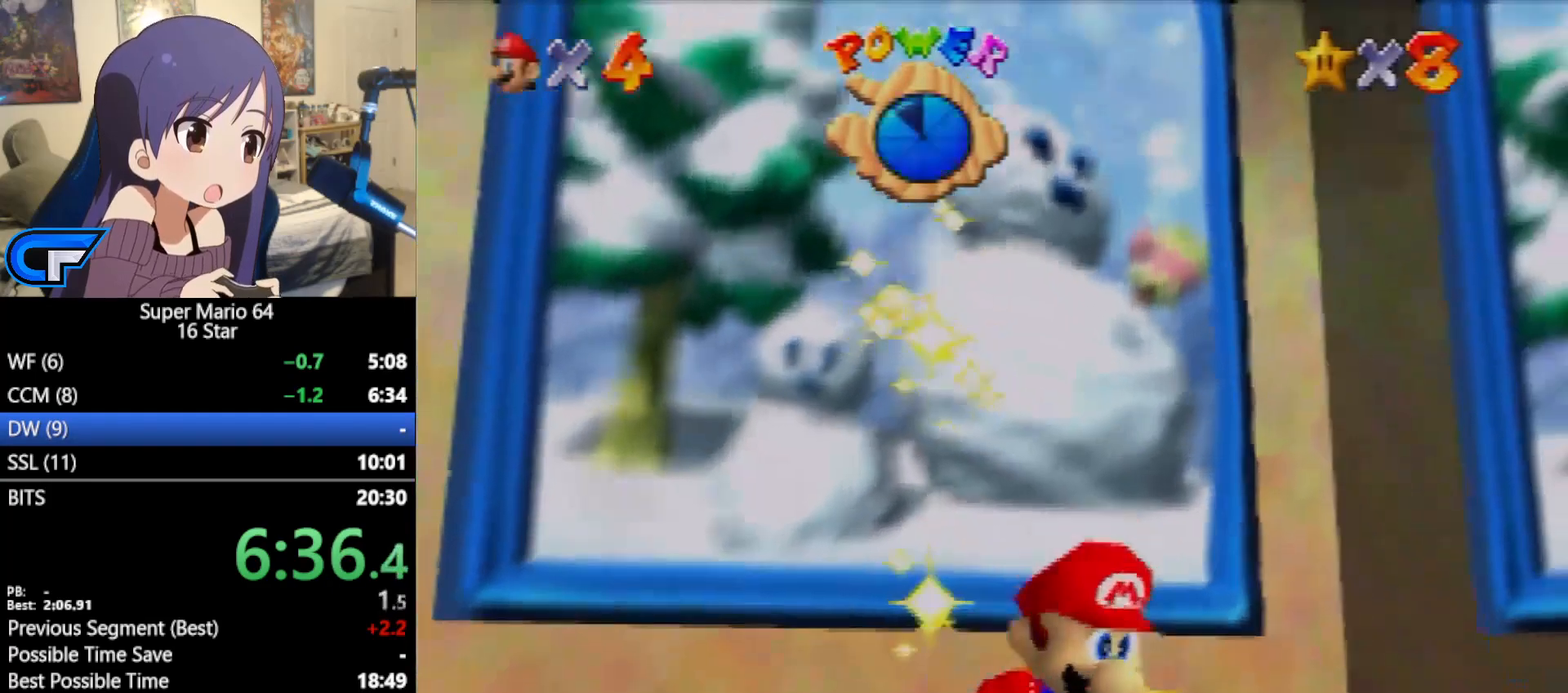
{"buttons": ["Z"], "left_stick": "center", "events": []}
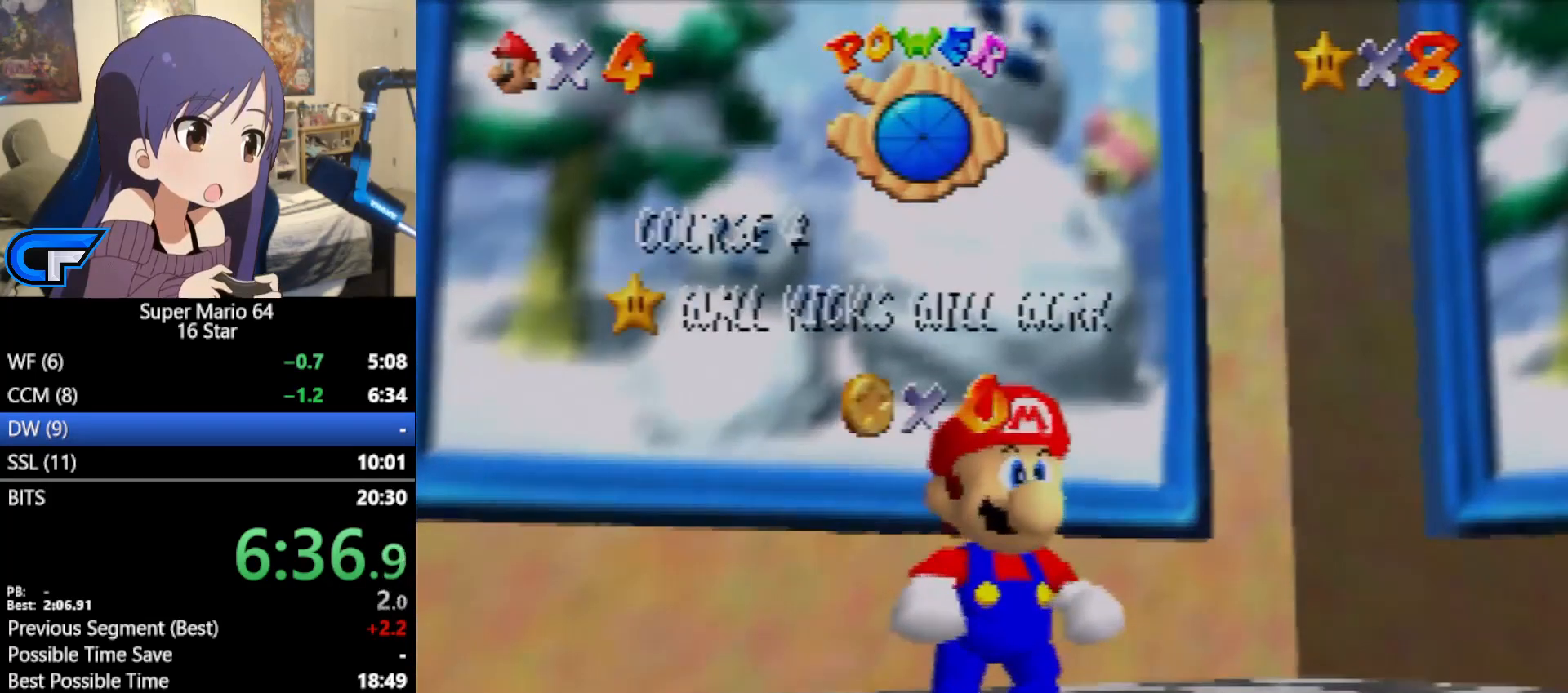
{"buttons": ["Z"], "left_stick": "center", "events": []}
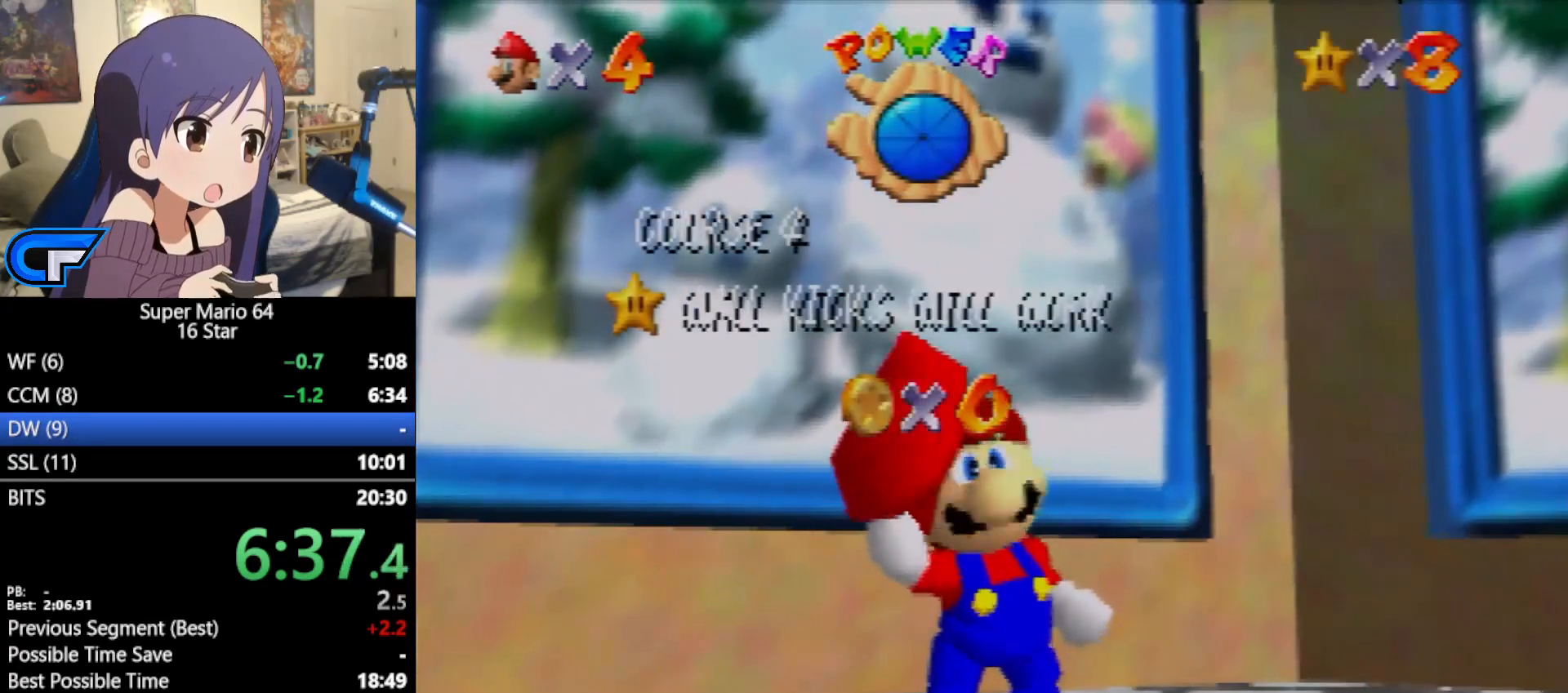
{"buttons": ["Z"], "left_stick": "up", "events": [[150, "left_stick", "up"], [267, "left_stick", "left"], [333, "left_stick", "down"], [383, "left_stick", "up-right"], [450, "left_stick", "up"]]}
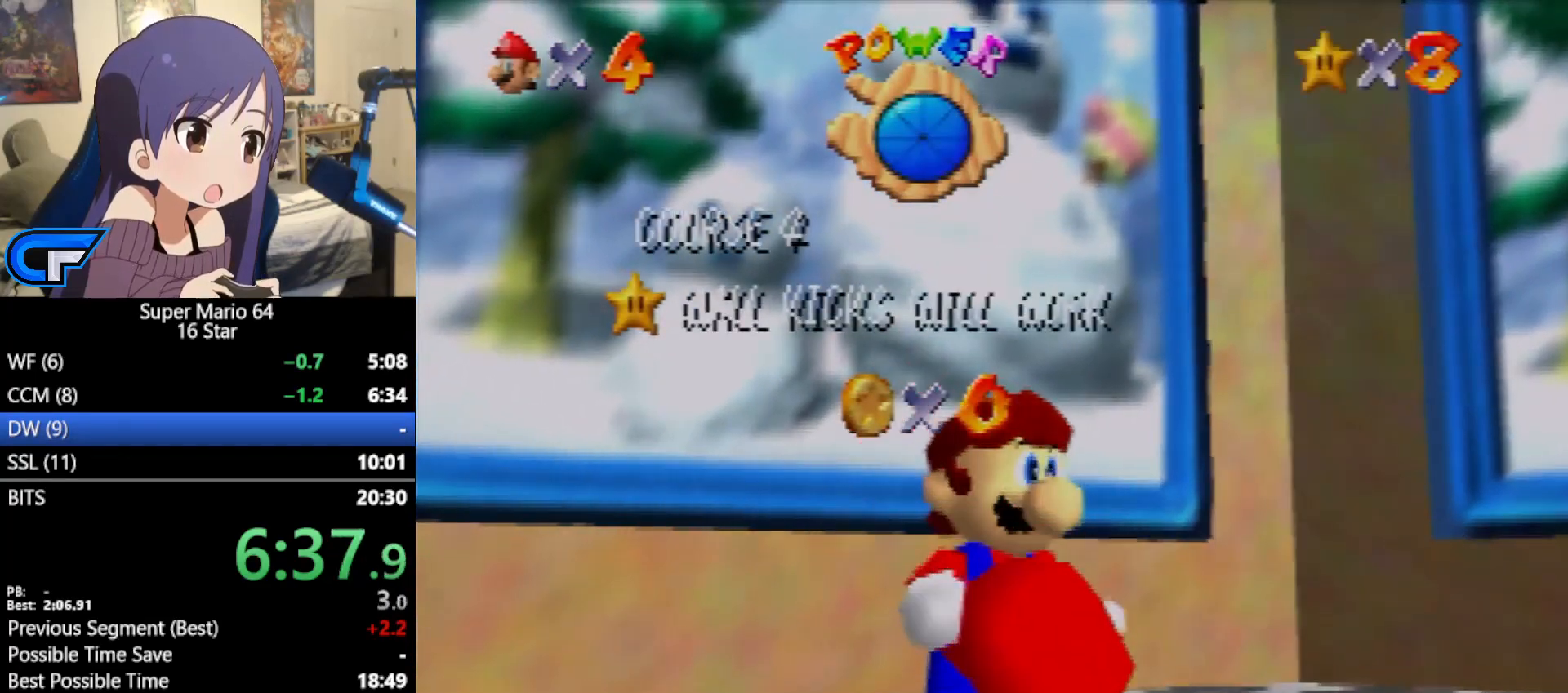
{"buttons": [], "left_stick": "center", "events": [[17, "left_stick", "up-left"], [83, "left_stick", "down"], [150, "left_stick", "right"], [217, "left_stick", "up"], [300, "left_stick", "center"], [333, "Z", "up"]]}
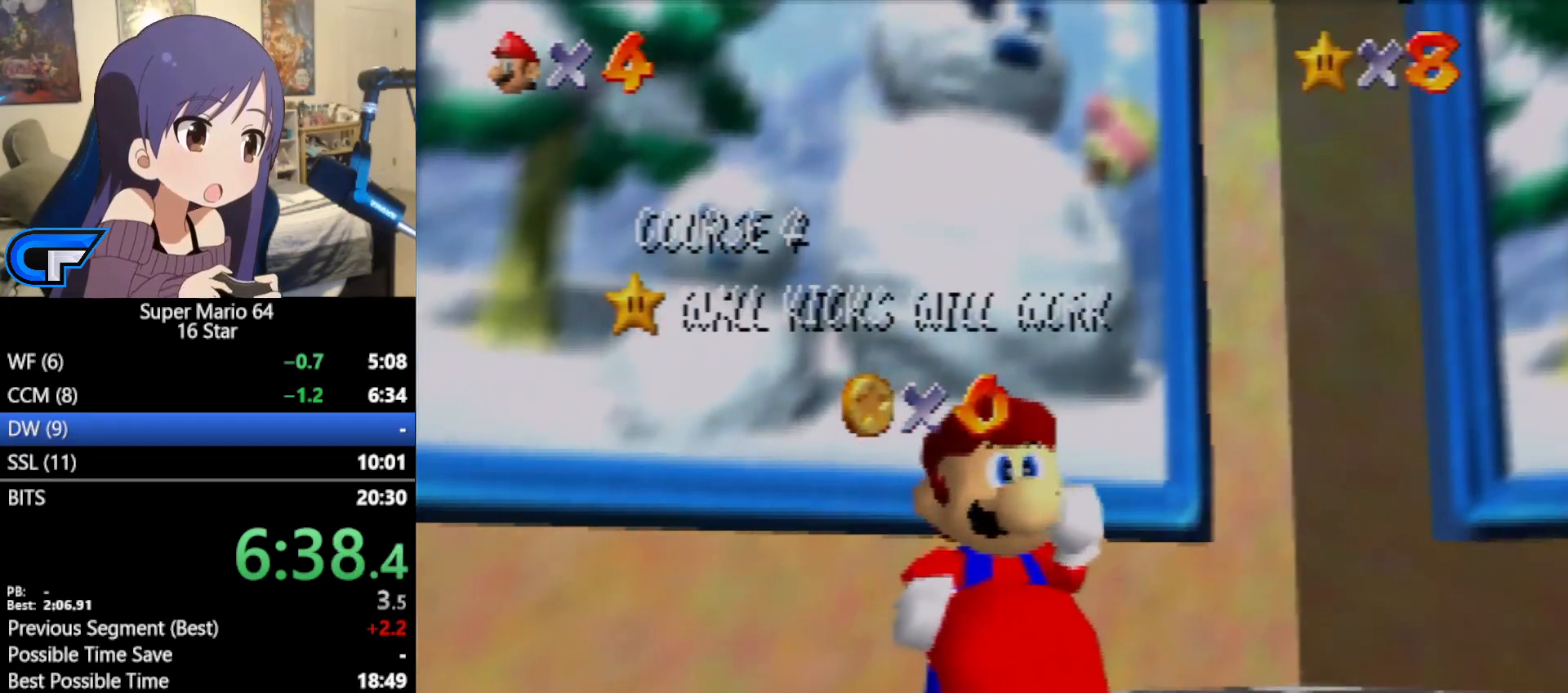
{"buttons": [], "left_stick": "center", "events": []}
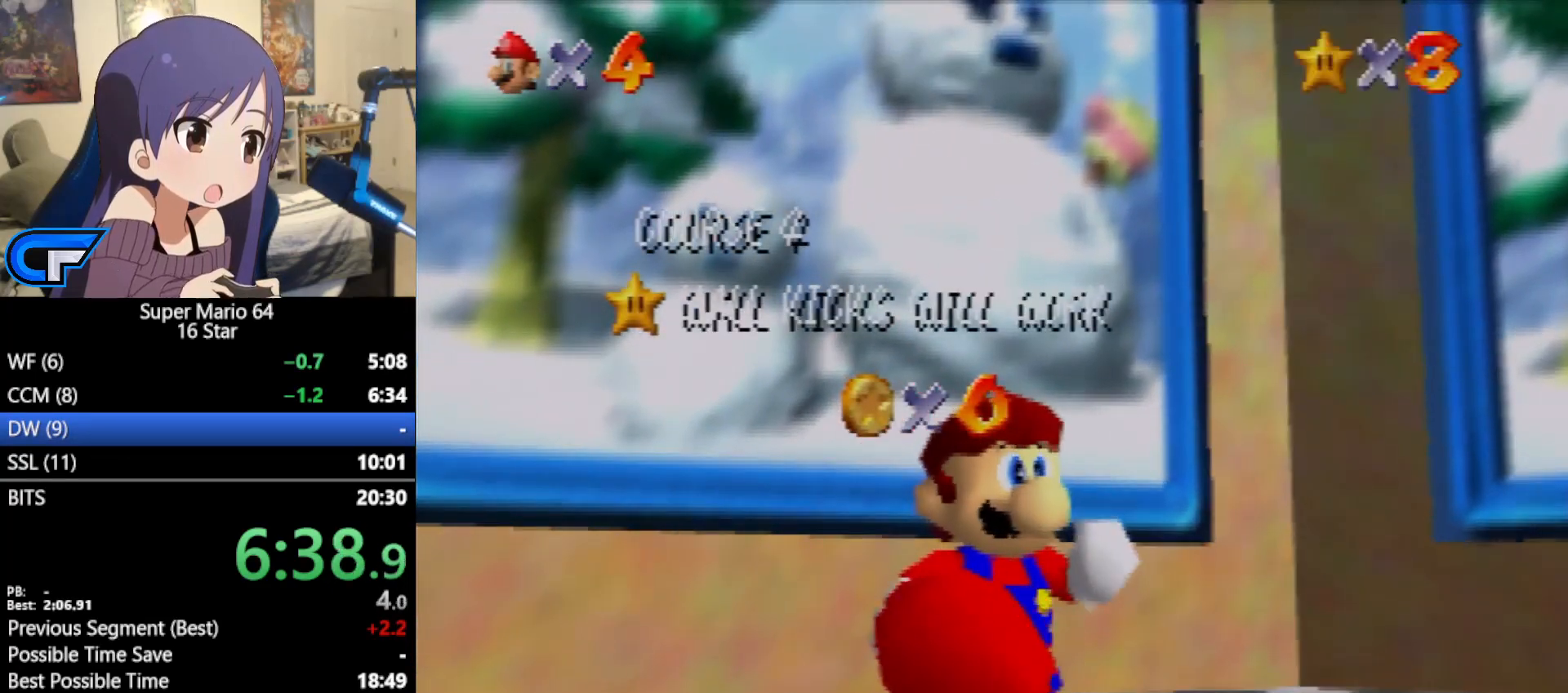
{"buttons": [], "left_stick": "center", "events": []}
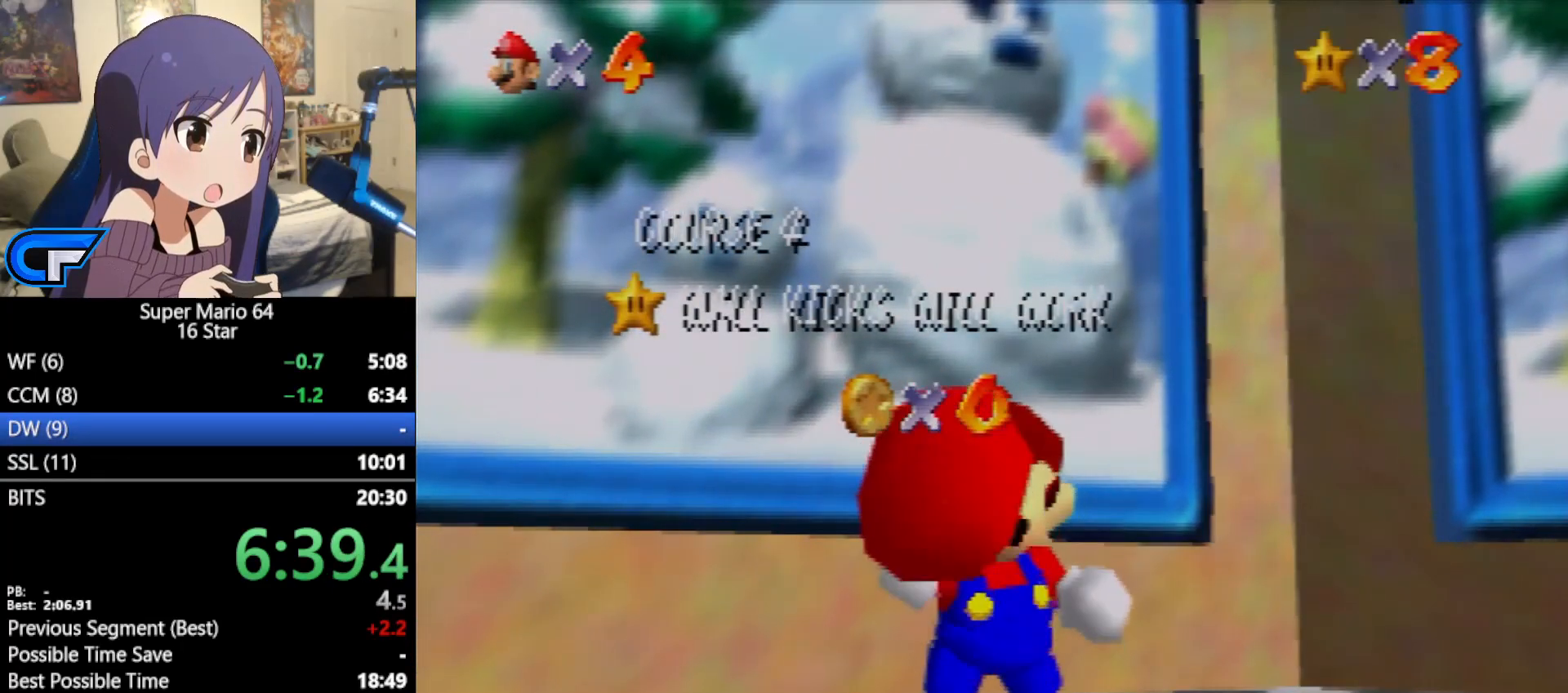
{"buttons": [], "left_stick": "down", "events": [[117, "left_stick", "right"], [233, "left_stick", "down"]]}
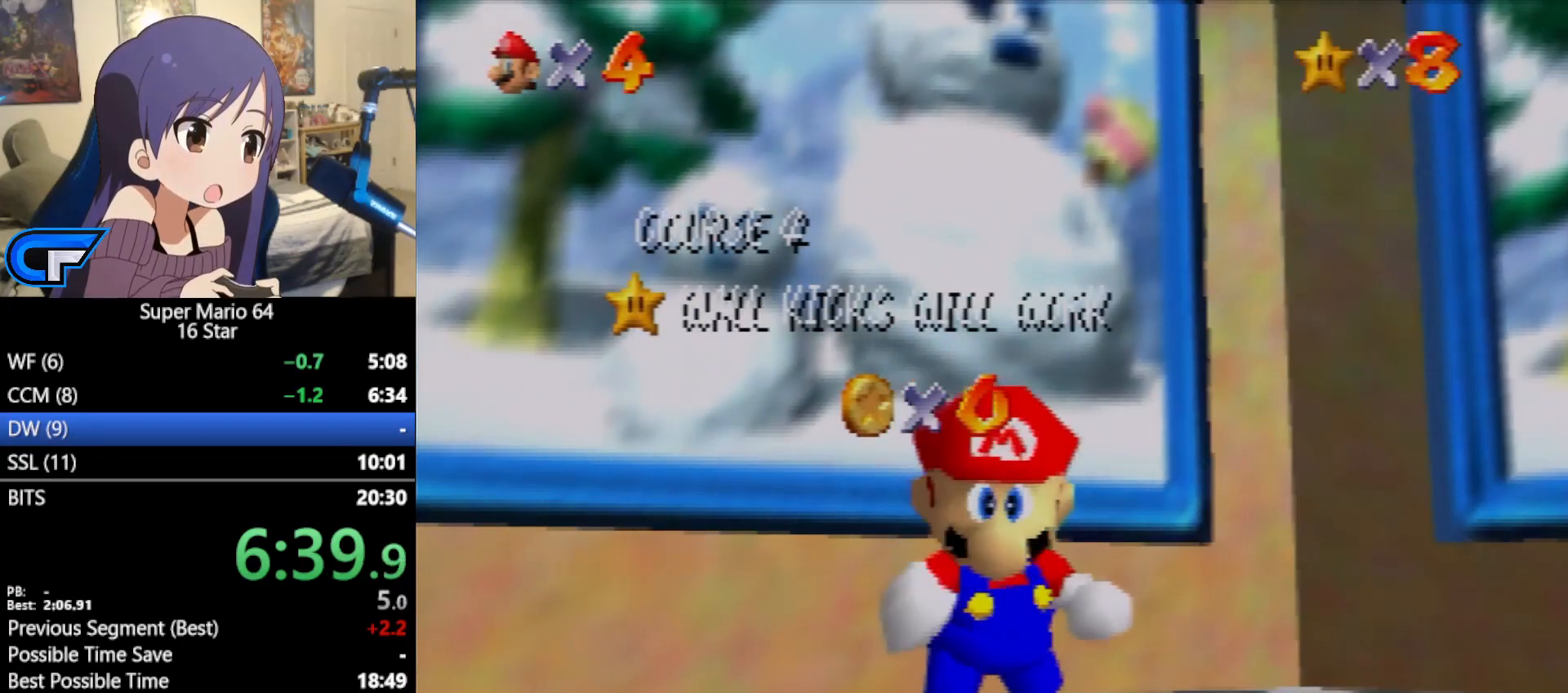
{"buttons": [], "left_stick": "center", "events": [[467, "left_stick", "center"]]}
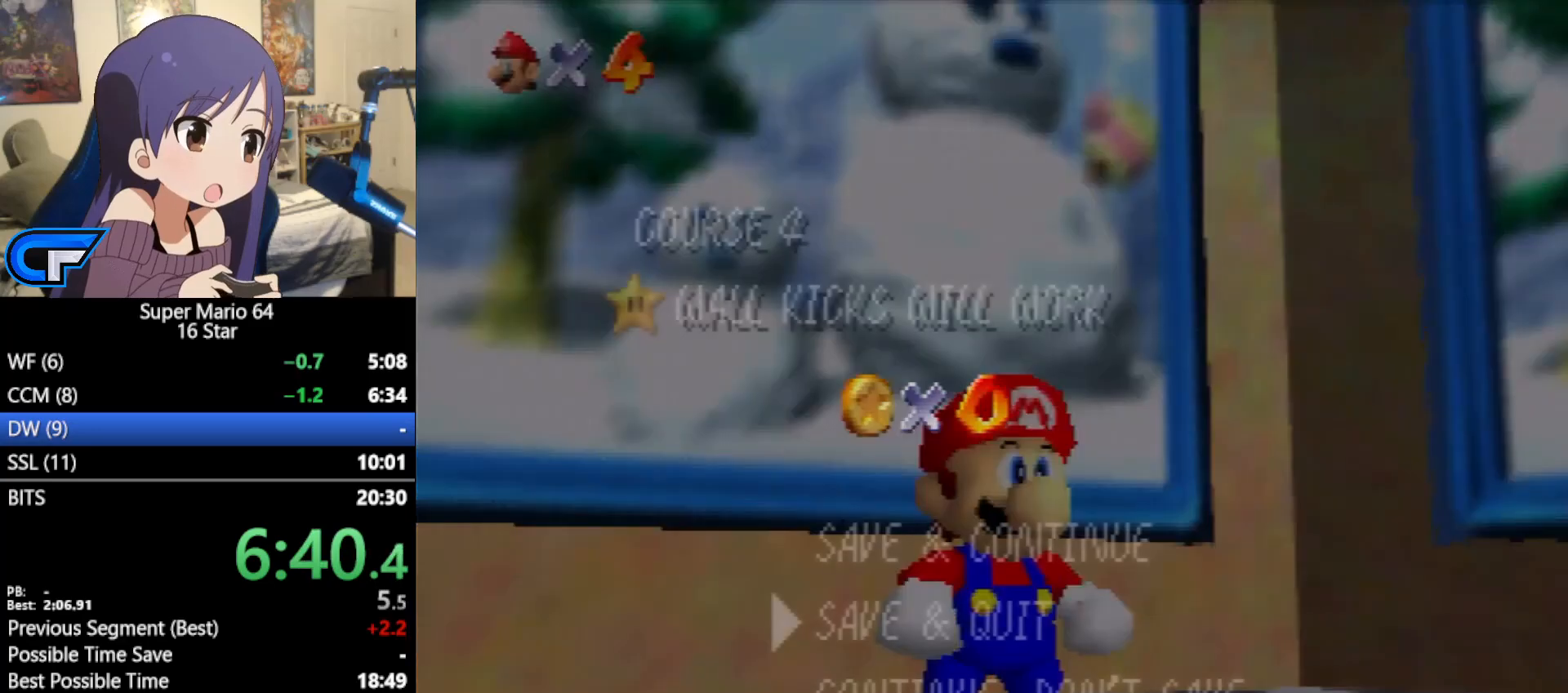
{"buttons": [], "left_stick": "down-right", "events": [[50, "left_stick", "down"], [183, "A", "down"], [200, "left_stick", "center"], [300, "A", "up"], [300, "left_stick", "down-right"]]}
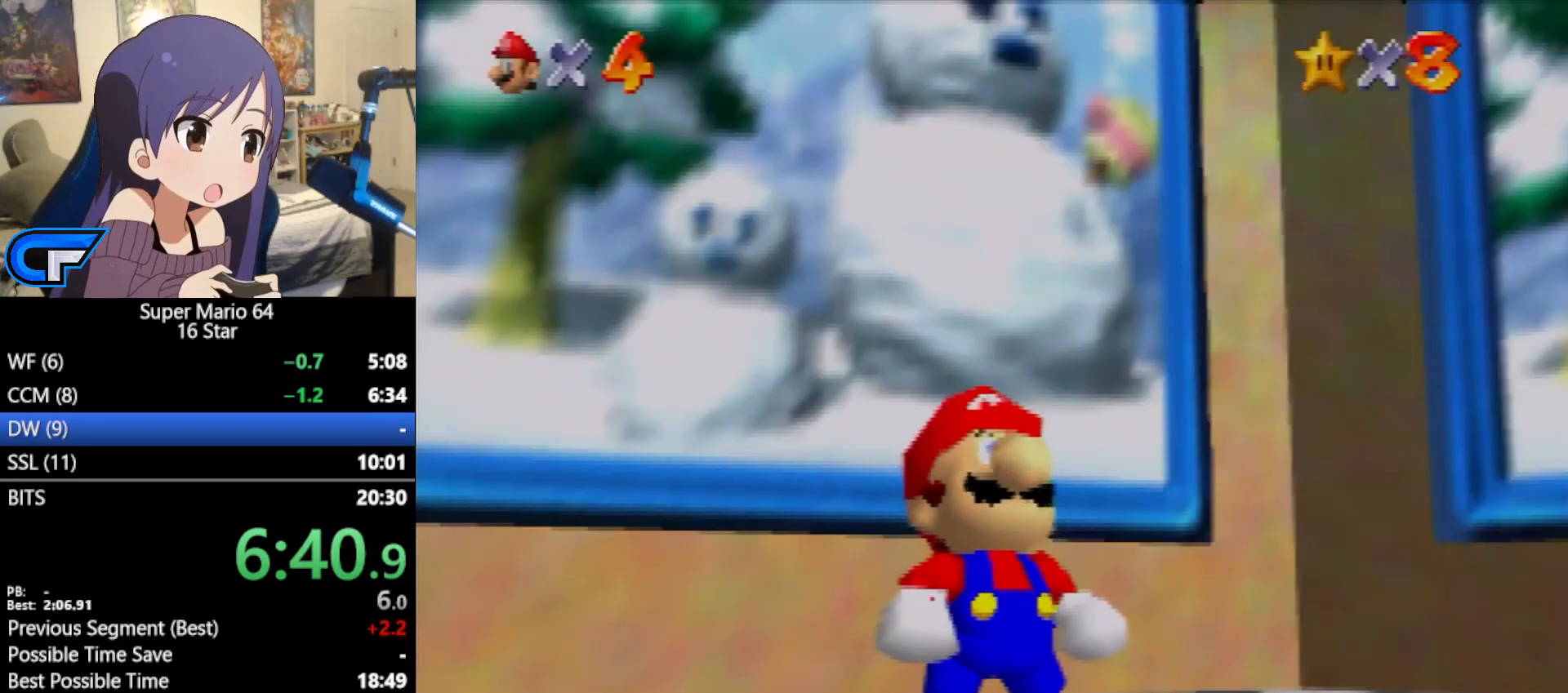
{"buttons": ["A", "B"], "left_stick": "down-right", "events": [[450, "A", "down"], [483, "B", "down"]]}
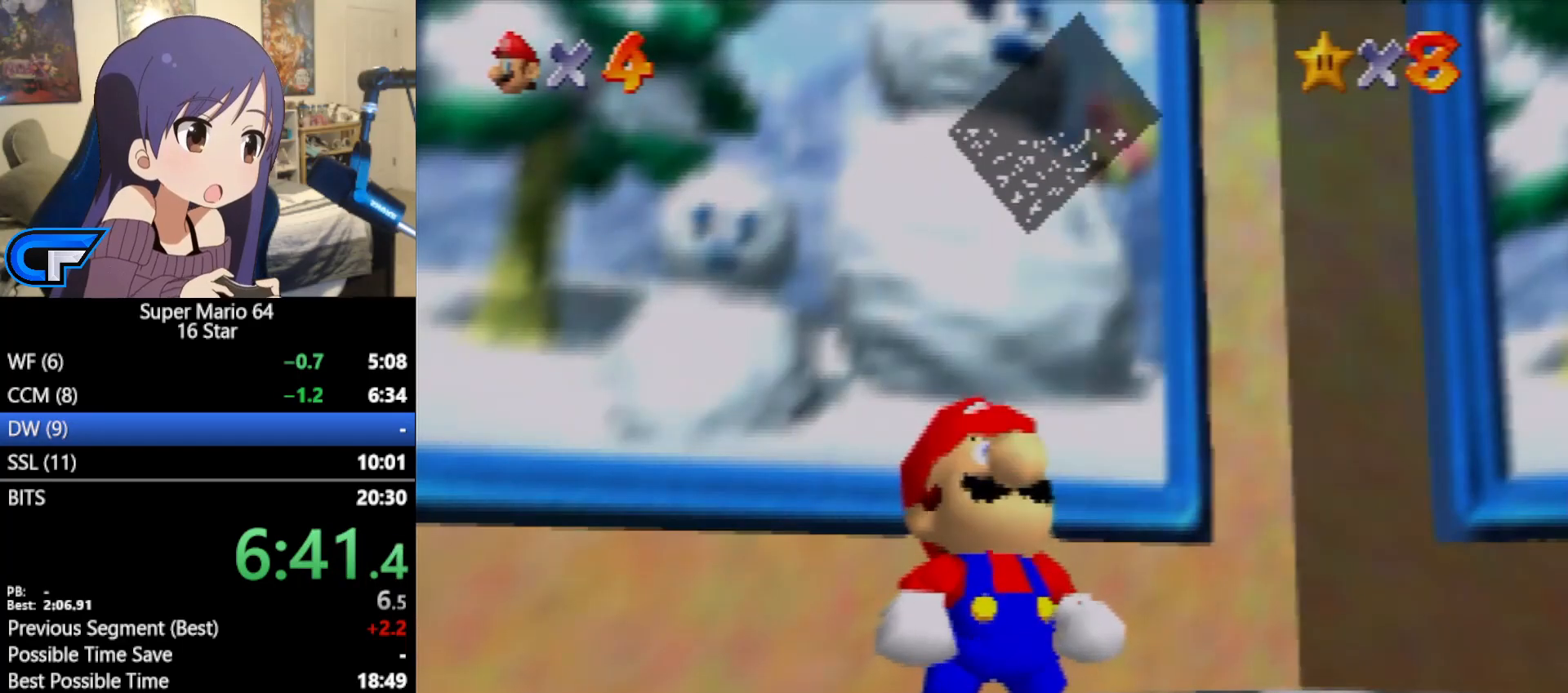
{"buttons": [], "left_stick": "down-right", "events": [[117, "B", "up"], [150, "A", "up"]]}
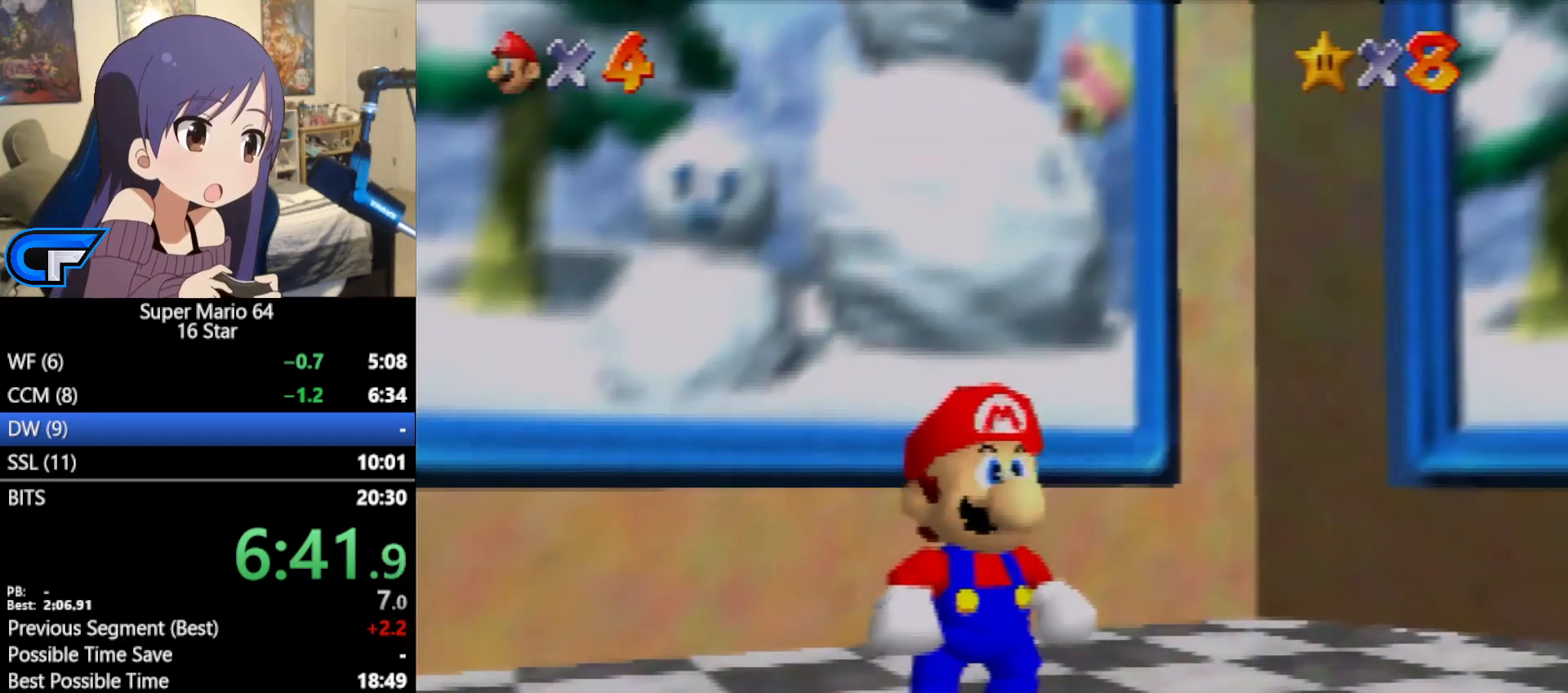
{"buttons": [], "left_stick": "down-right", "events": []}
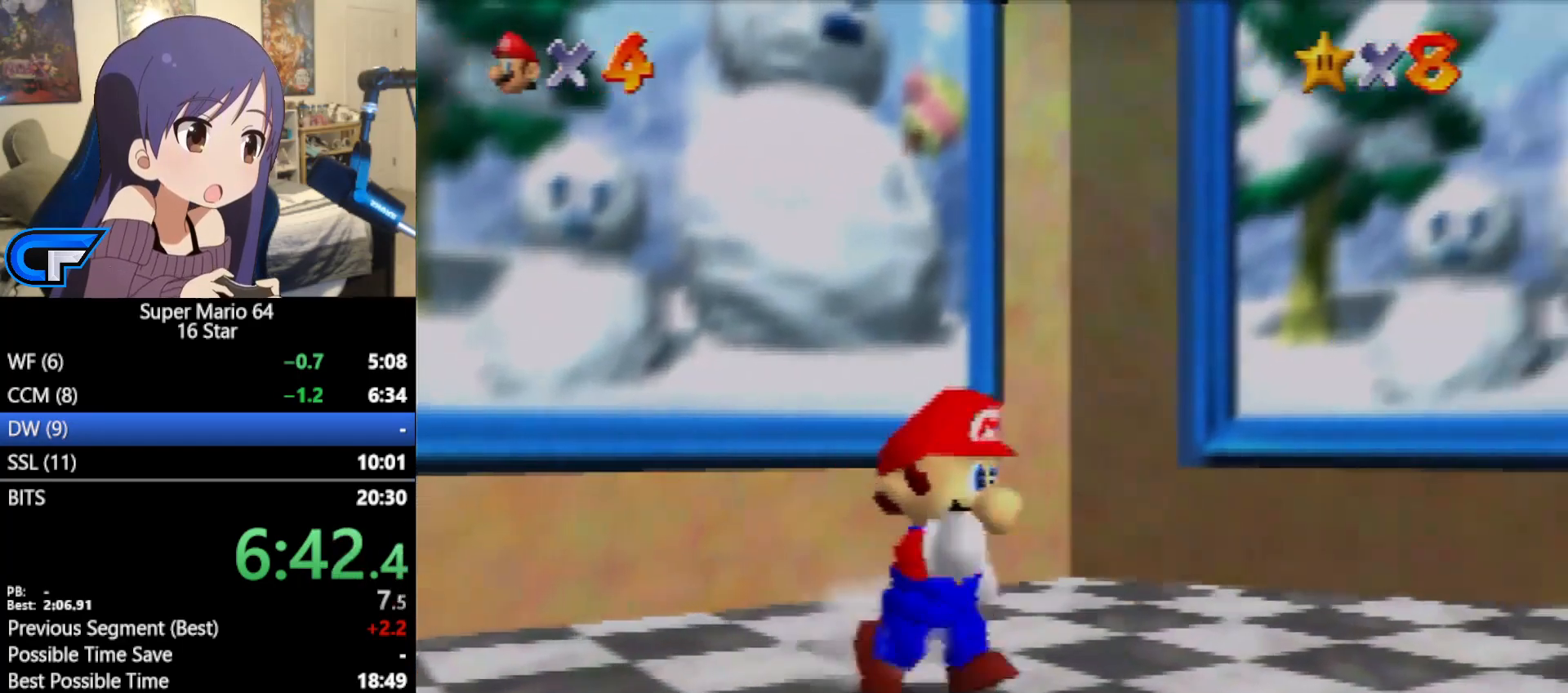
{"buttons": ["Z"], "left_stick": "down-right", "events": [[483, "Z", "down"]]}
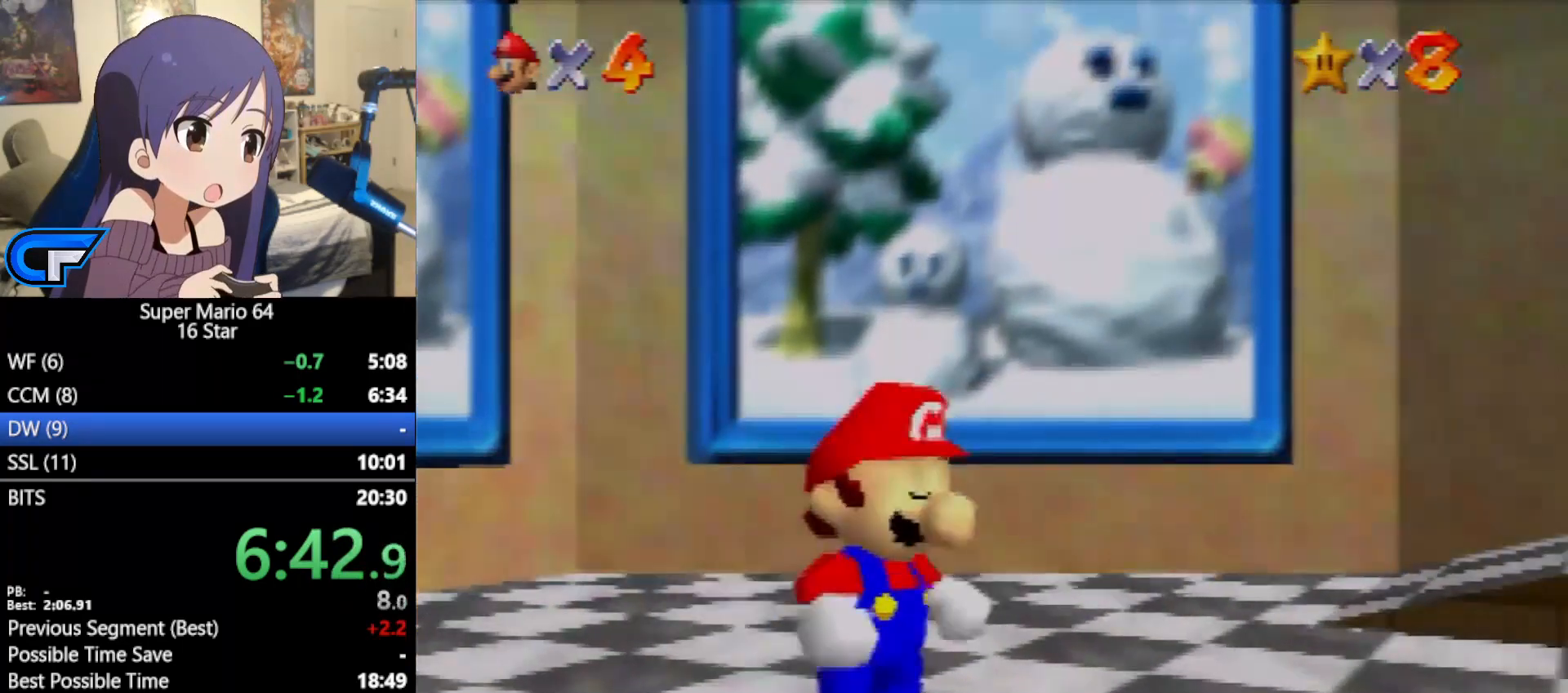
{"buttons": ["A", "Z"], "left_stick": "up-right", "events": [[50, "A", "down"], [117, "left_stick", "up-right"], [133, "A", "up"], [267, "A", "down"], [333, "A", "up"], [400, "A", "down"], [417, "A", "up"], [483, "A", "down"]]}
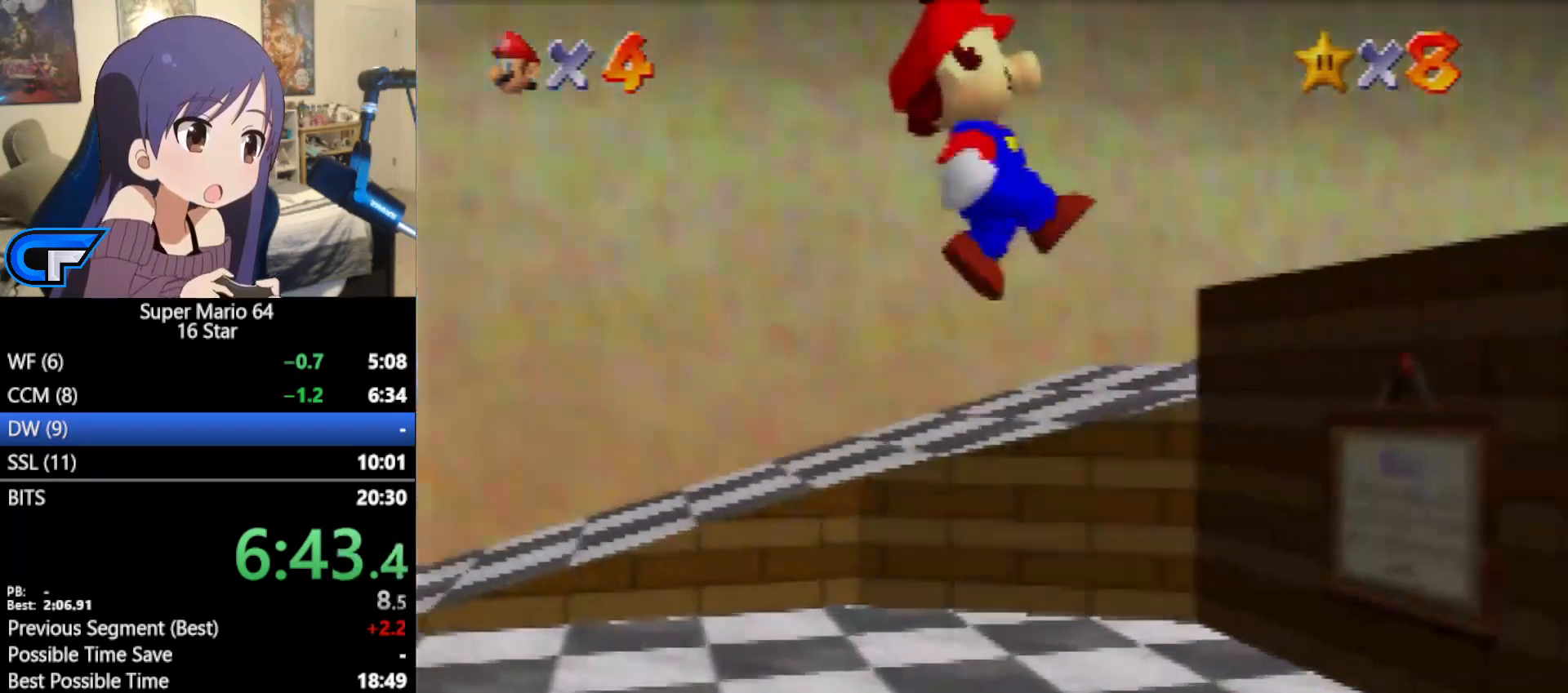
{"buttons": ["Z"], "left_stick": "up-right", "events": [[50, "A", "up"], [83, "A", "down"], [150, "A", "up"], [183, "A", "down"], [267, "A", "up"], [367, "A", "down"], [400, "A", "up"], [417, "A", "down"], [483, "A", "up"]]}
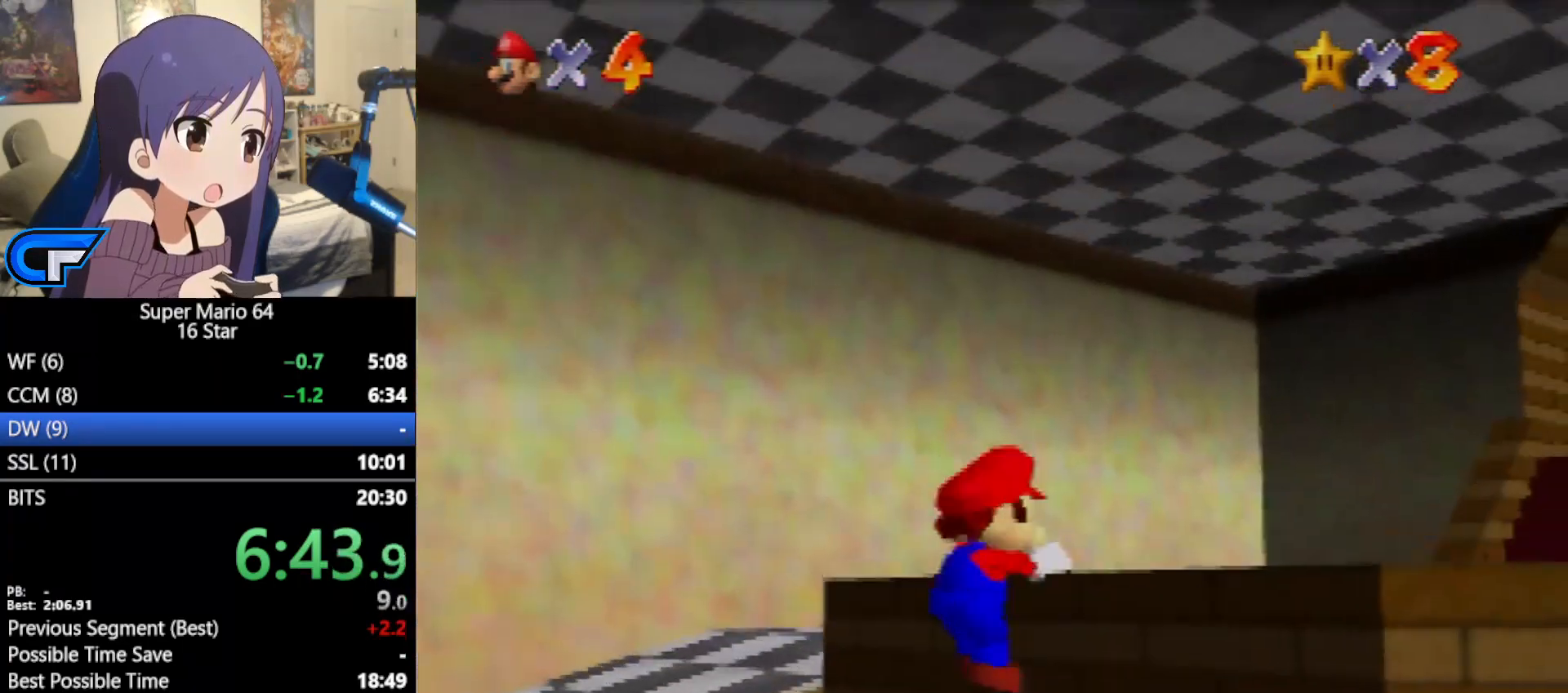
{"buttons": [], "left_stick": "up-right", "events": [[17, "A", "down"], [83, "A", "up"], [150, "A", "down"], [233, "A", "up"], [267, "A", "down"], [333, "A", "up"], [333, "Z", "up"]]}
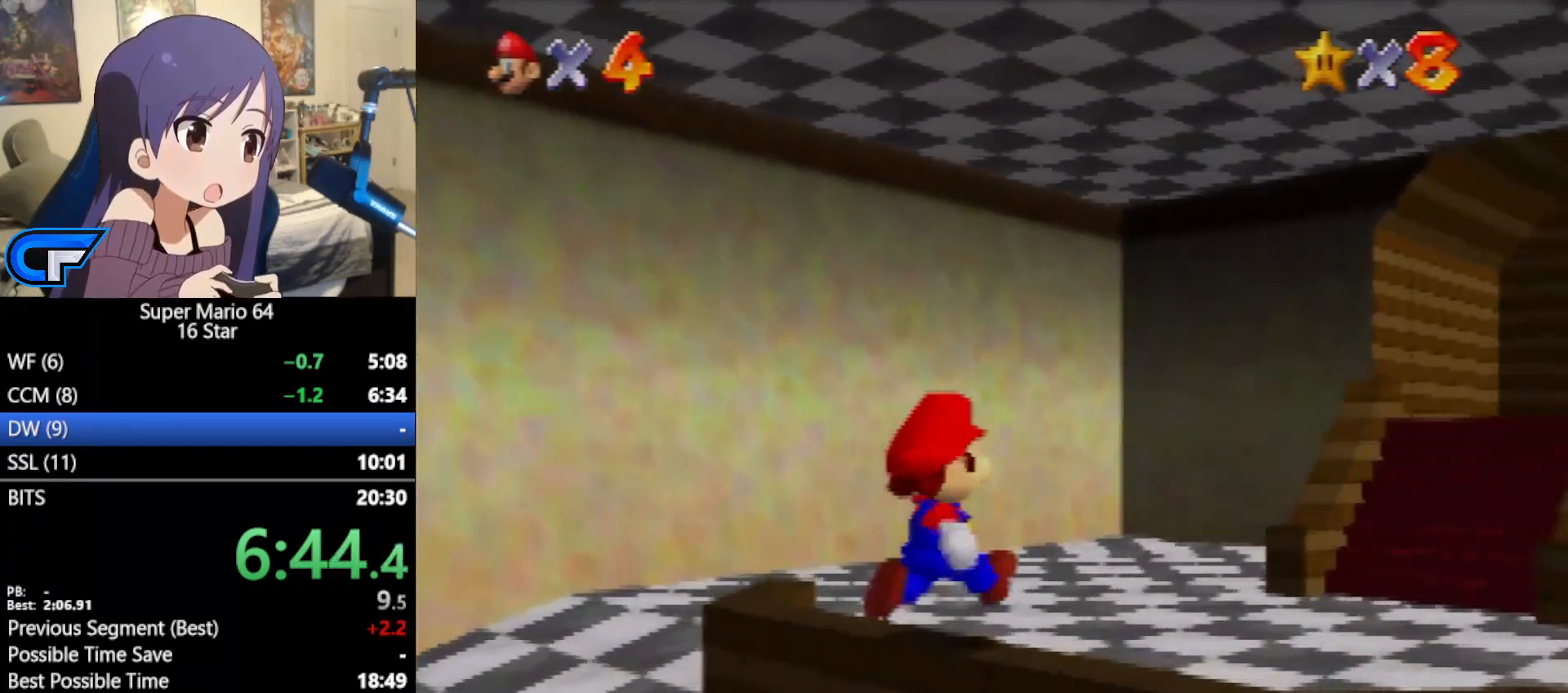
{"buttons": ["Z"], "left_stick": "up-right", "events": [[467, "Z", "down"]]}